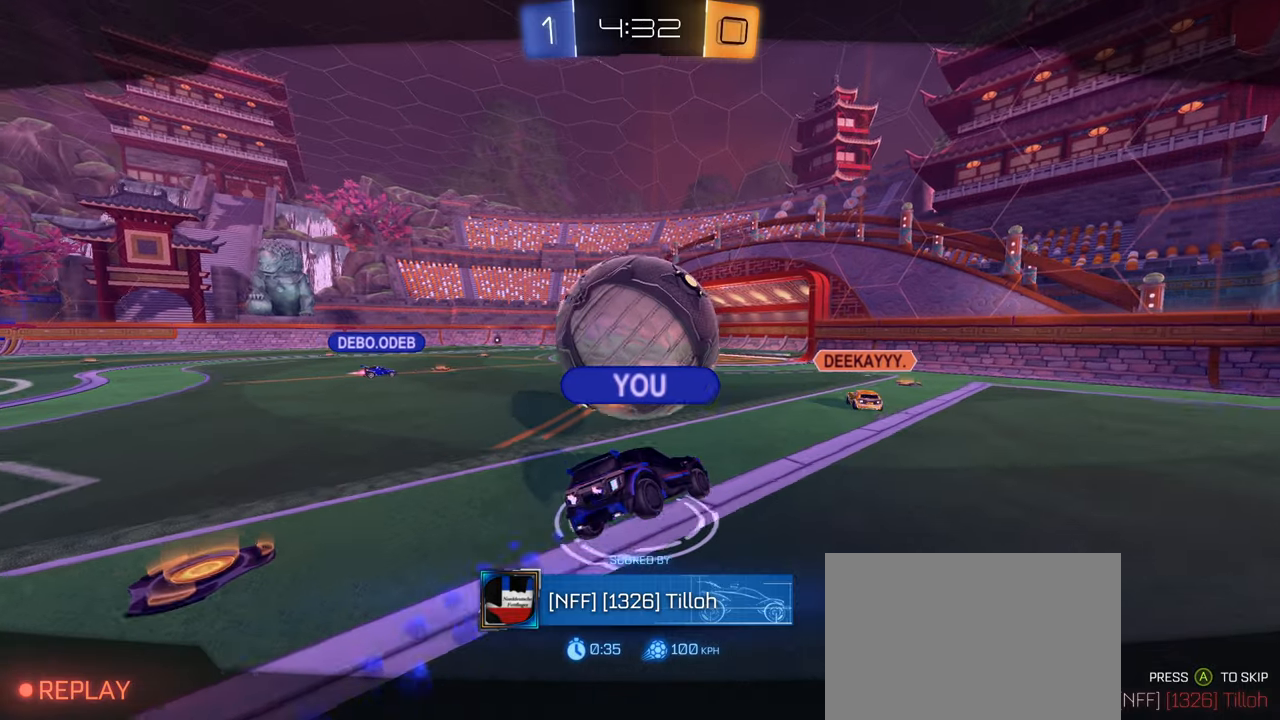
Gameplay with a controller (PlayStation layout); each line is a JSON object with the inputs held at the frame after it. "events" lists button and stick changes between this image and that frame as [ms after this image, input, new state], when the widget could be followed in between.
{"buttons": [], "left_stick": "center", "right_stick": "center", "events": [[250, "CROSS", "down"], [400, "CROSS", "up"]]}
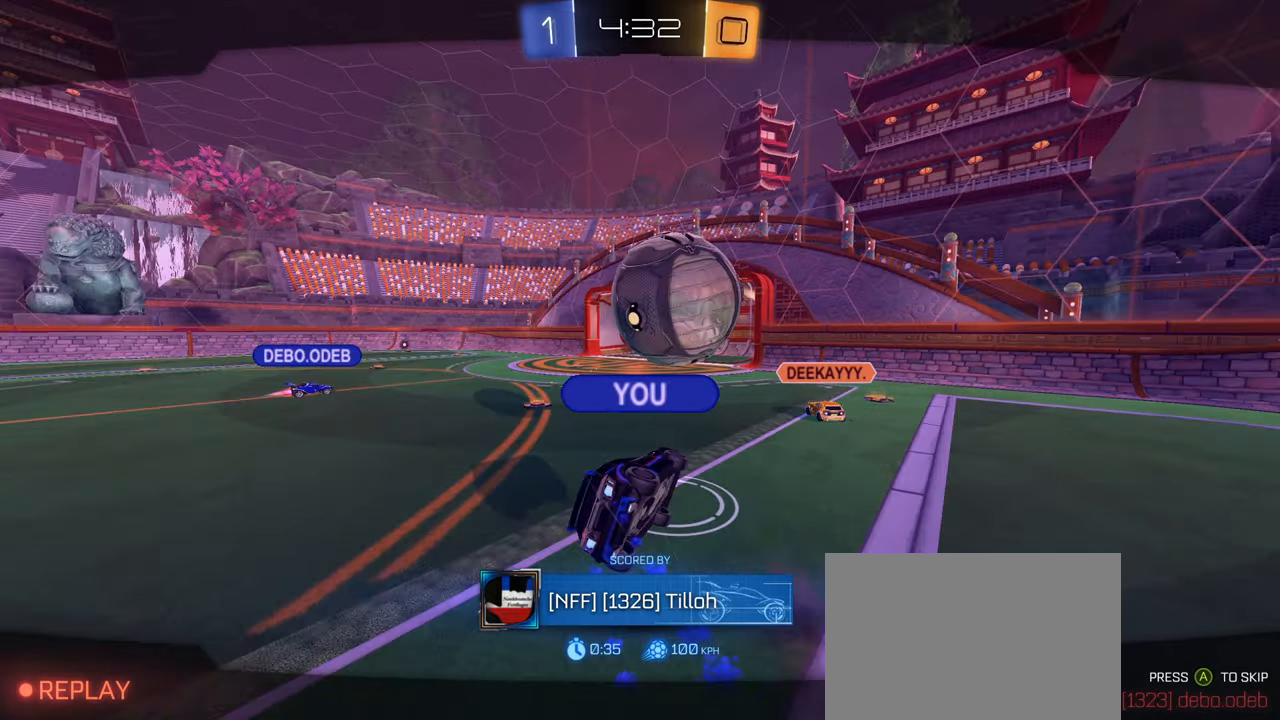
{"buttons": [], "left_stick": "center", "right_stick": "center", "events": []}
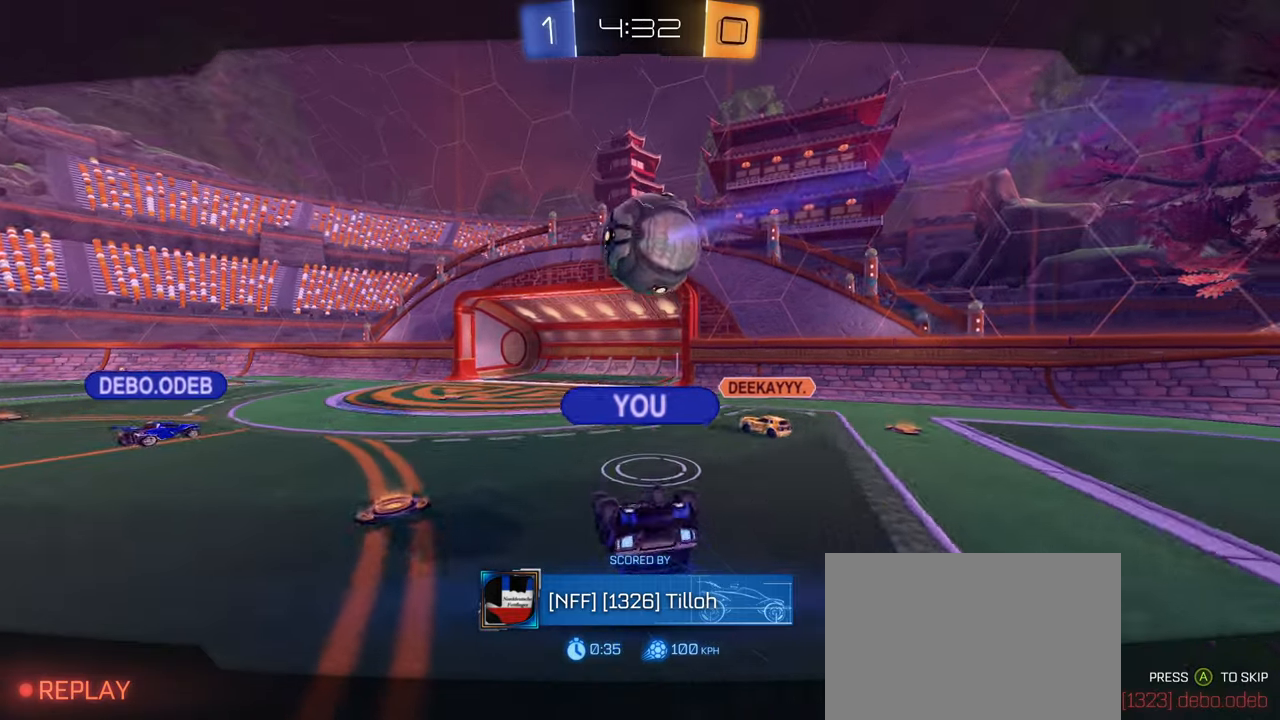
{"buttons": [], "left_stick": "center", "right_stick": "center", "events": []}
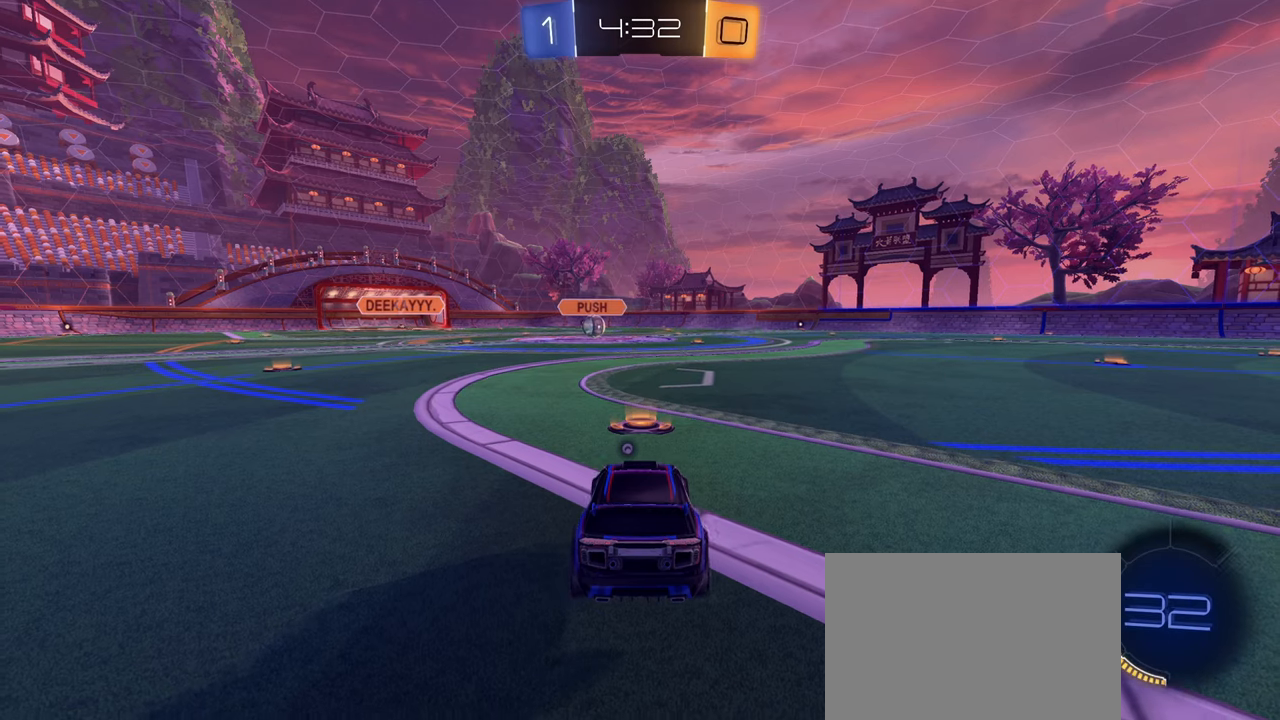
{"buttons": [], "left_stick": "center", "right_stick": "center", "events": [[183, "CROSS", "down"], [317, "CROSS", "up"]]}
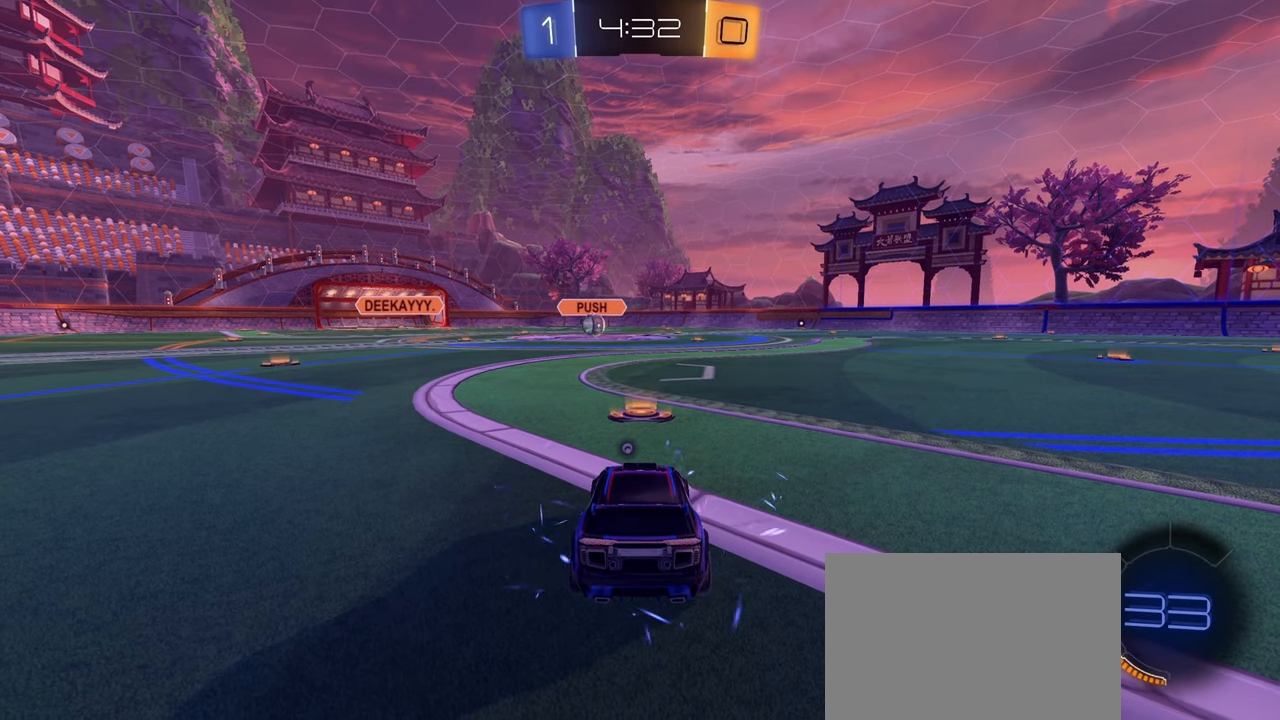
{"buttons": [], "left_stick": "center", "right_stick": "center", "events": [[233, "L2", "down"], [500, "L2", "up"]]}
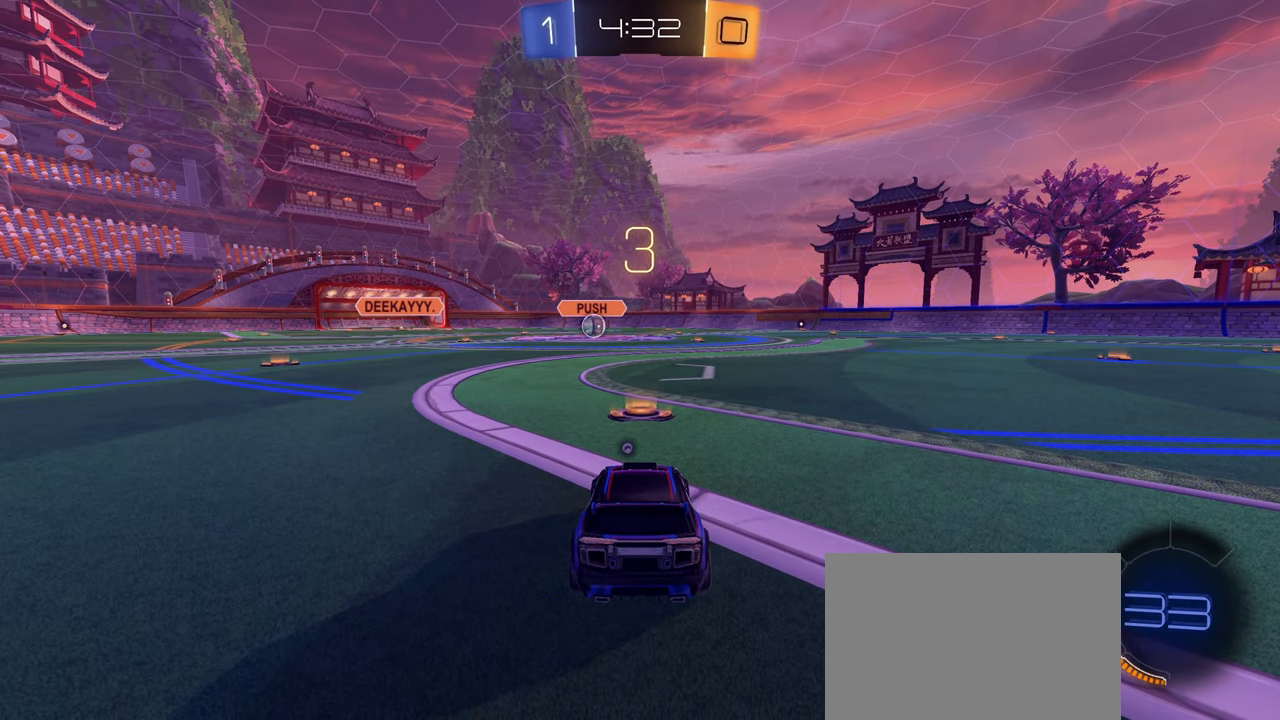
{"buttons": ["R2"], "left_stick": "center", "right_stick": "center", "events": [[400, "R2", "down"]]}
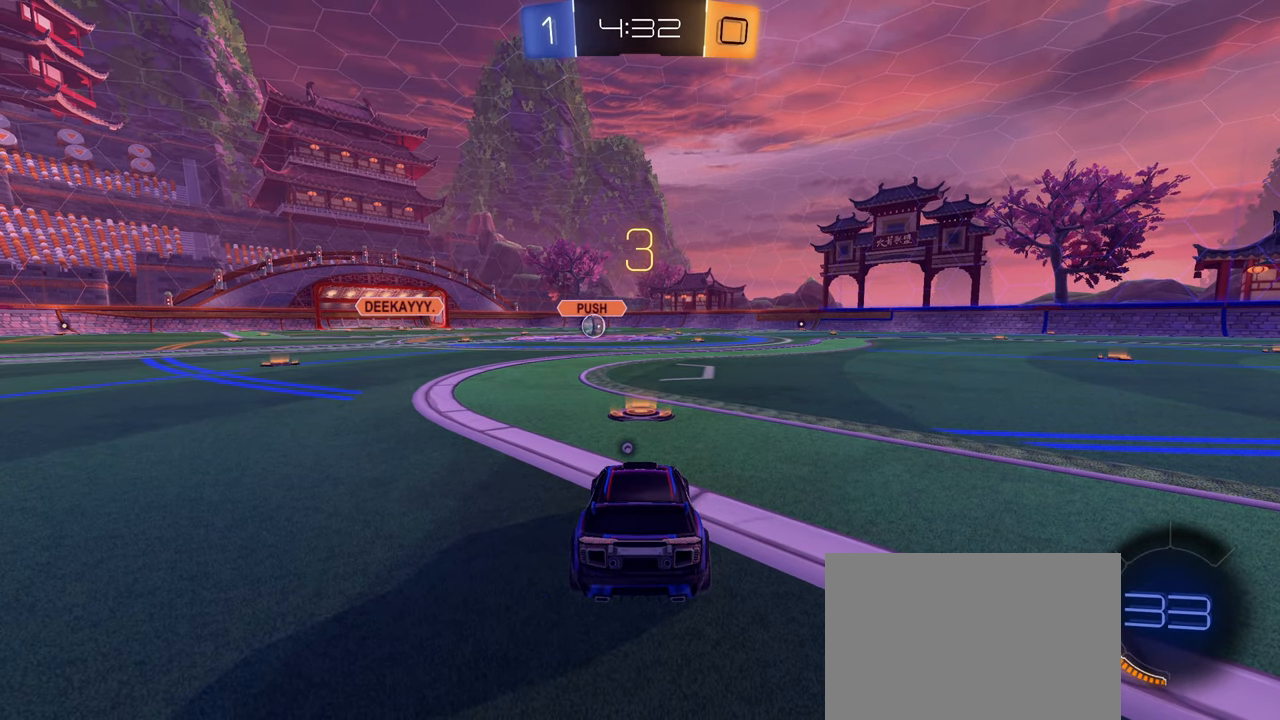
{"buttons": ["L2", "R2"], "left_stick": "up-right", "right_stick": "center", "events": [[67, "L2", "down"], [300, "left_stick", "left"], [417, "left_stick", "center"], [500, "left_stick", "up-right"]]}
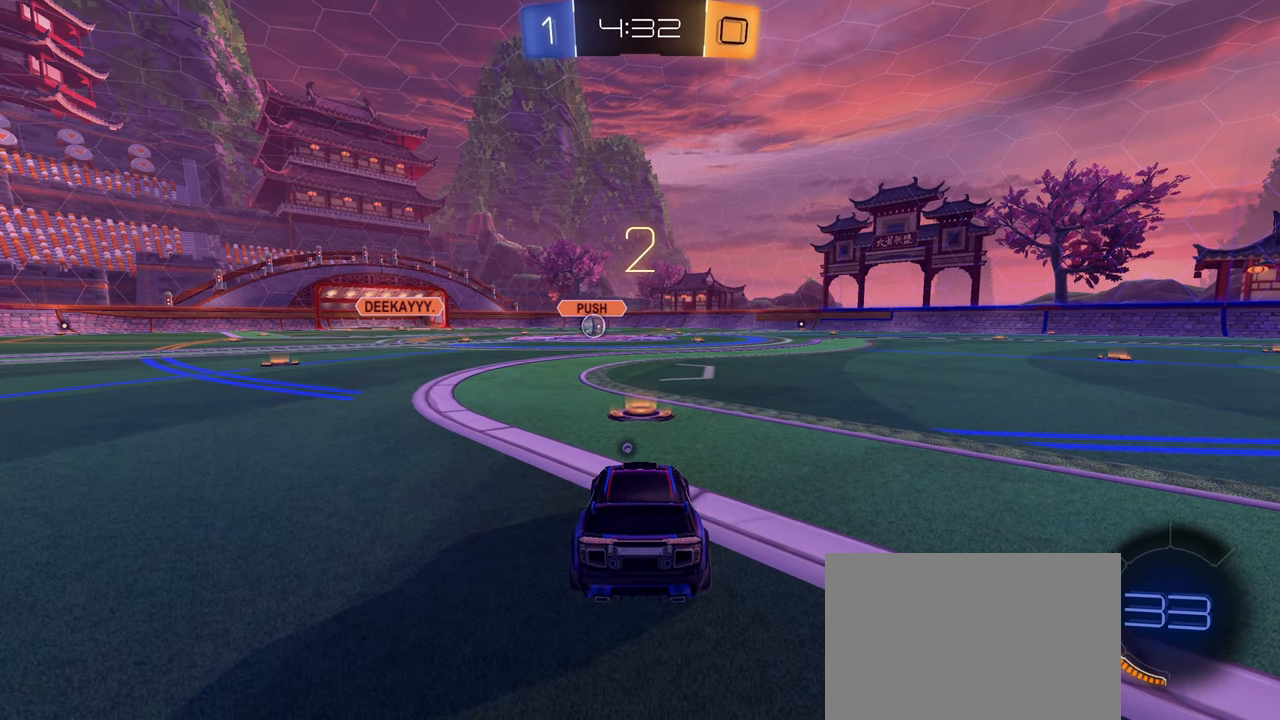
{"buttons": ["L2", "R2"], "left_stick": "up-right", "right_stick": "center", "events": [[83, "left_stick", "left"], [183, "left_stick", "up-right"], [317, "left_stick", "up-left"], [400, "left_stick", "up-right"]]}
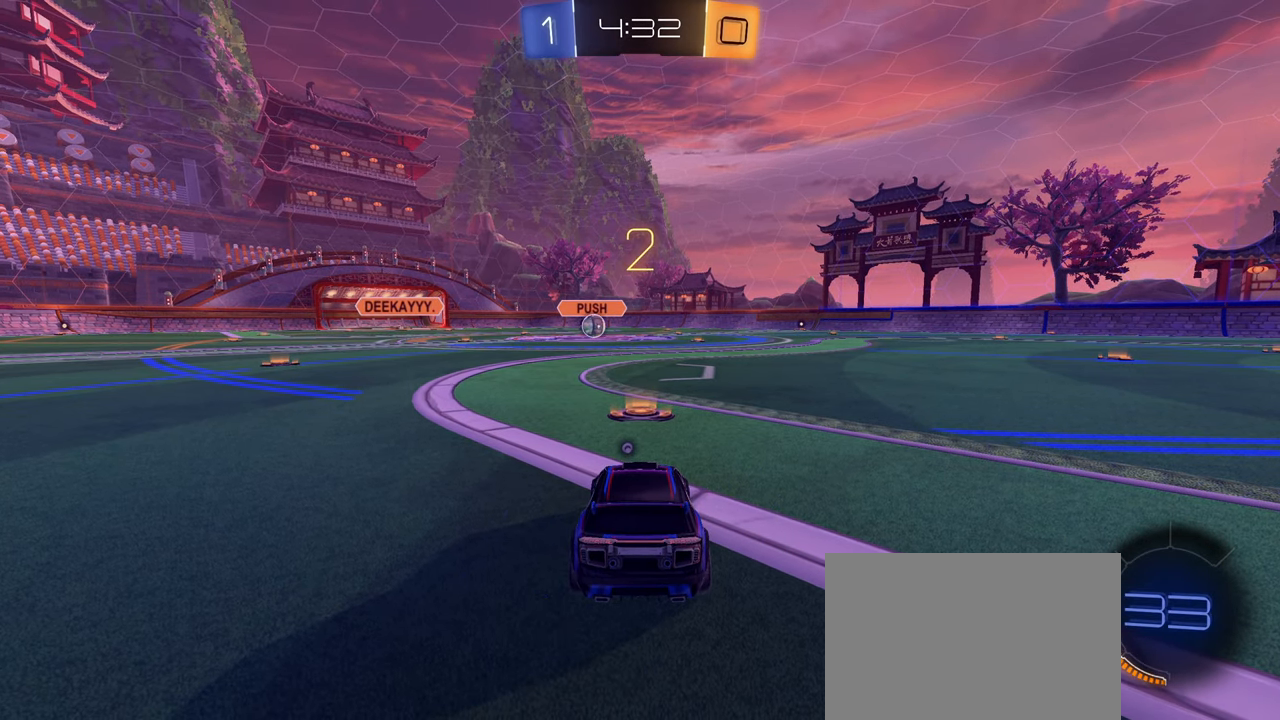
{"buttons": ["L2", "R2"], "left_stick": "up-right", "right_stick": "center", "events": [[17, "left_stick", "center"], [484, "left_stick", "up-right"]]}
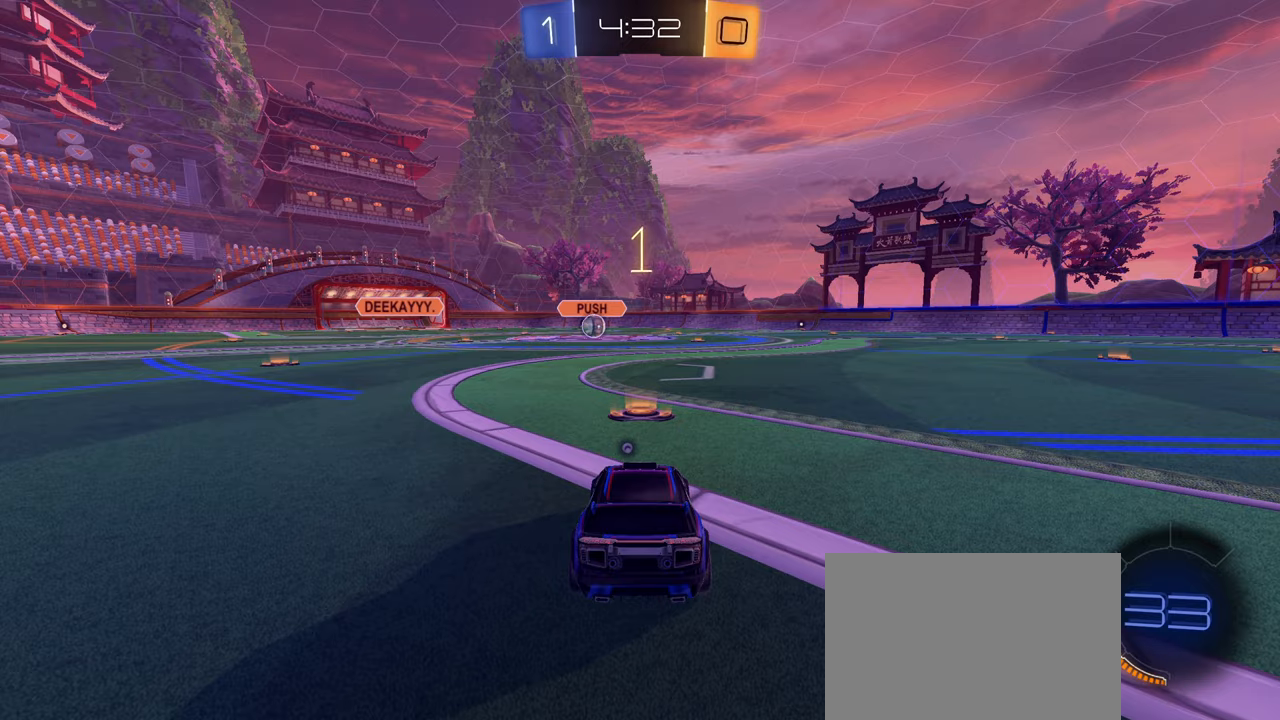
{"buttons": ["CIRCLE", "R2"], "left_stick": "up-right", "right_stick": "center", "events": [[150, "left_stick", "left"], [167, "L2", "up"], [250, "left_stick", "up-right"], [367, "left_stick", "left"], [450, "CIRCLE", "down"], [467, "left_stick", "up-right"]]}
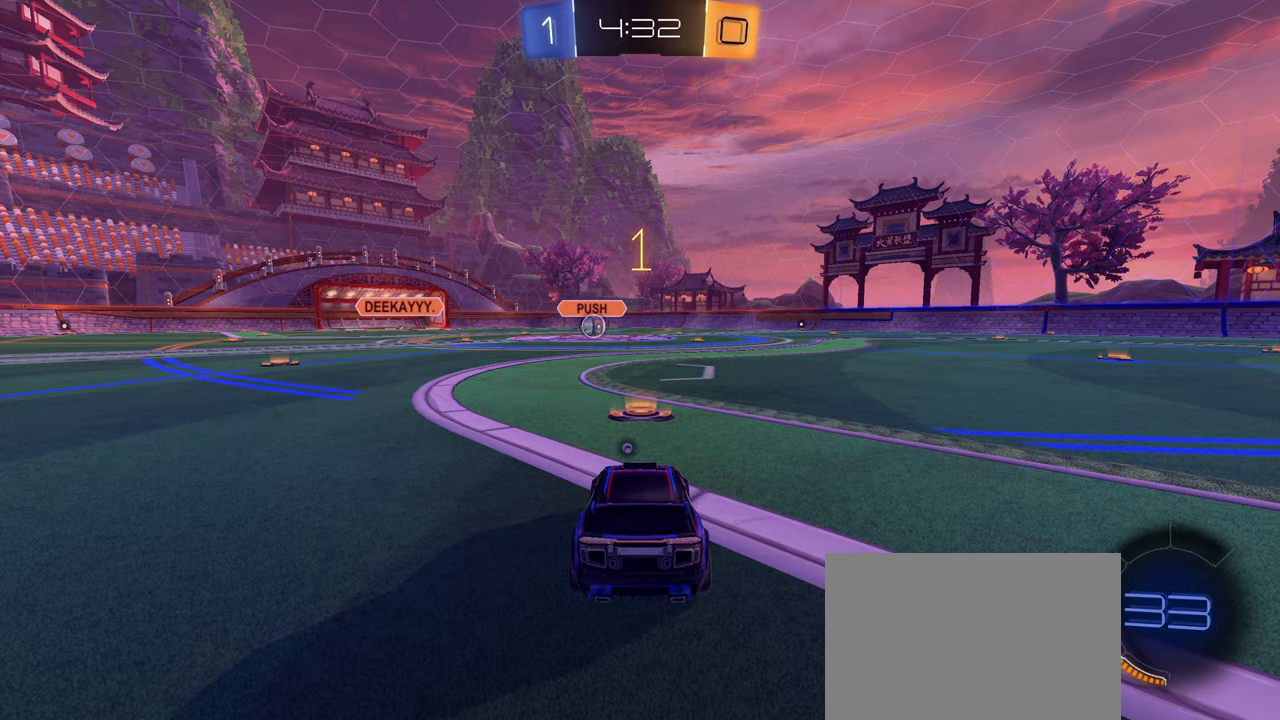
{"buttons": ["CIRCLE", "R2"], "left_stick": "center", "right_stick": "center", "events": [[34, "left_stick", "center"]]}
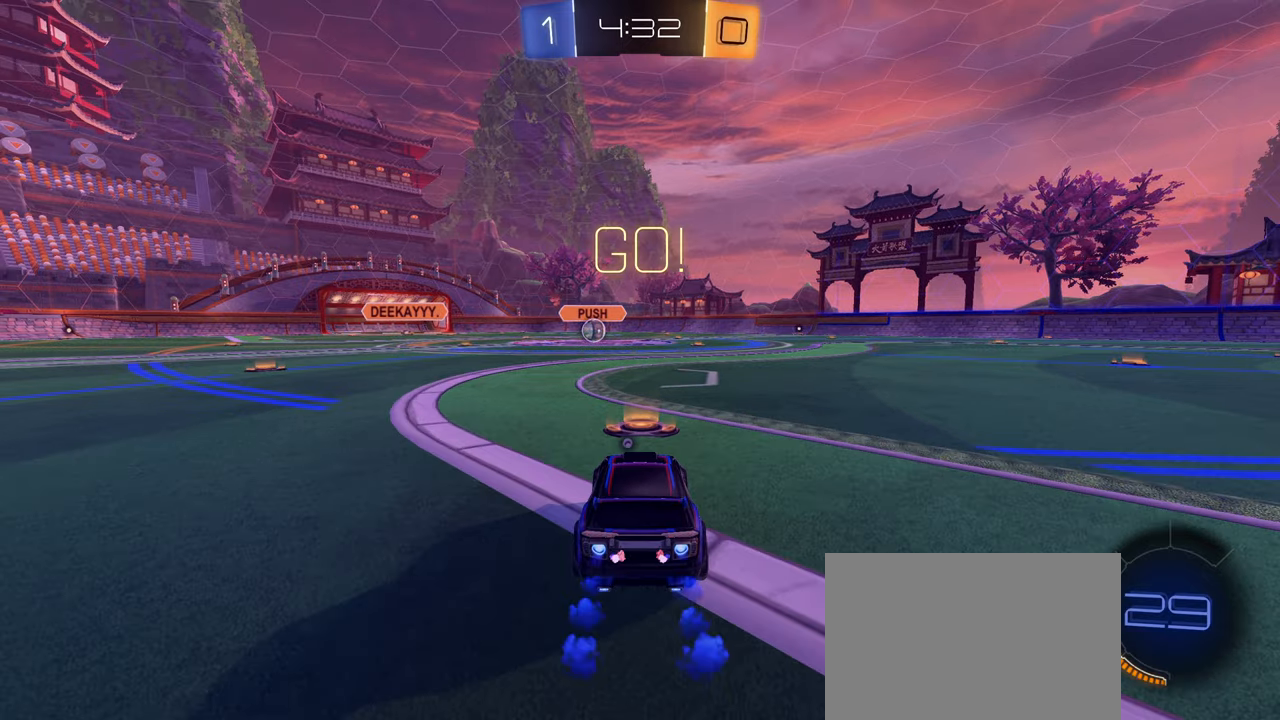
{"buttons": ["CIRCLE", "L1", "R2"], "left_stick": "down", "right_stick": "center", "events": [[167, "left_stick", "up-right"], [184, "CROSS", "down"], [200, "L1", "down"], [250, "CROSS", "up"], [317, "CROSS", "down"], [384, "left_stick", "down"], [467, "CROSS", "up"]]}
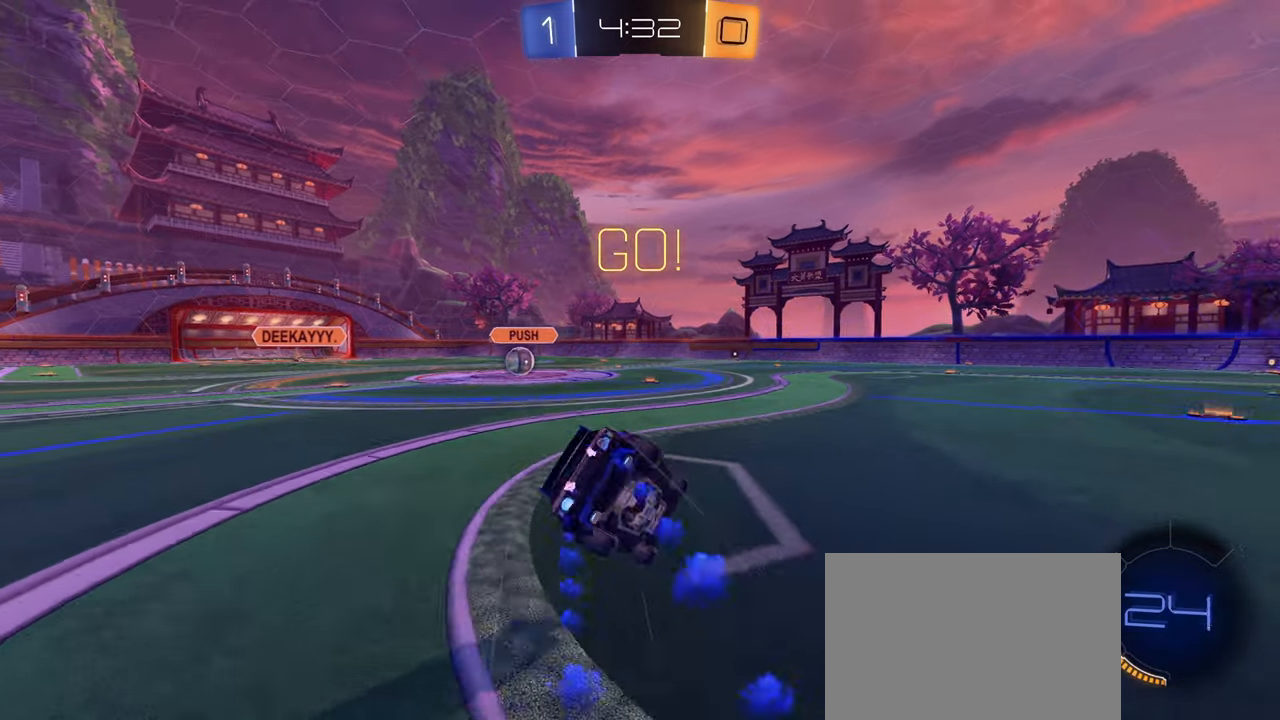
{"buttons": ["L1", "R2"], "left_stick": "down-left", "right_stick": "center", "events": [[150, "CIRCLE", "up"], [300, "left_stick", "down-left"], [334, "TRIANGLE", "down"], [417, "TRIANGLE", "up"]]}
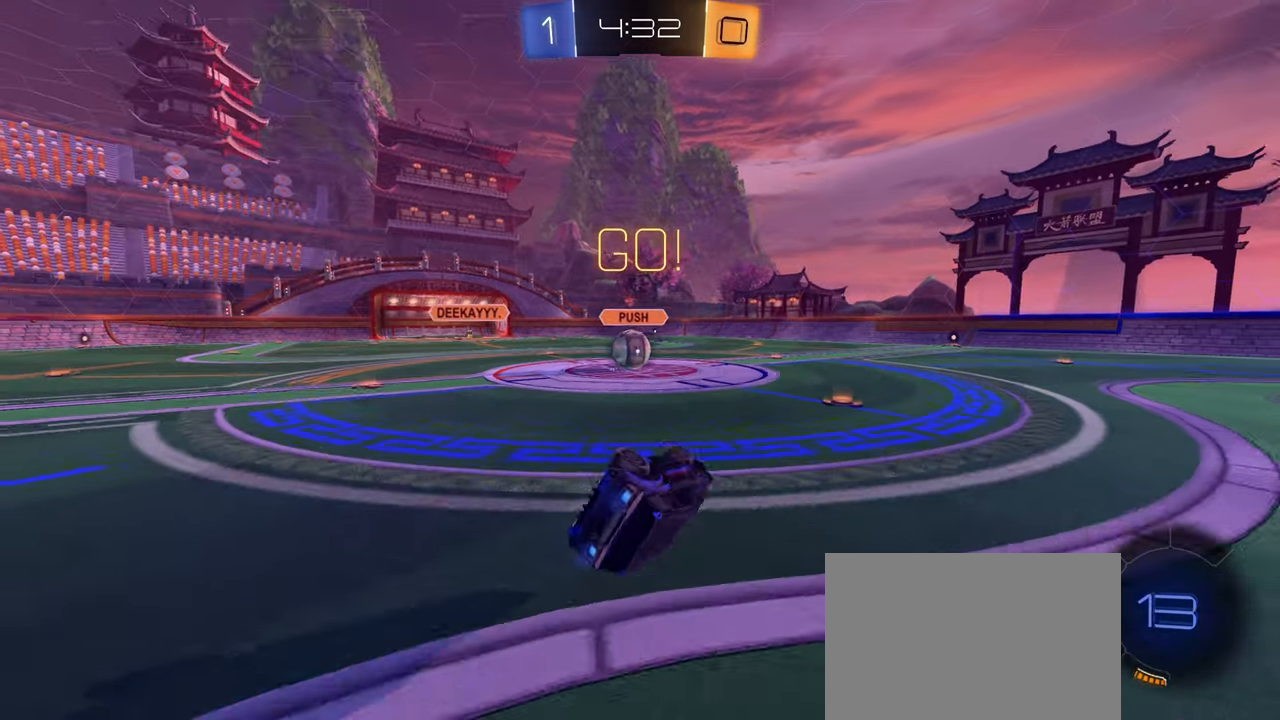
{"buttons": [], "left_stick": "left", "right_stick": "center", "events": [[217, "L1", "up"], [300, "left_stick", "left"], [400, "R2", "up"]]}
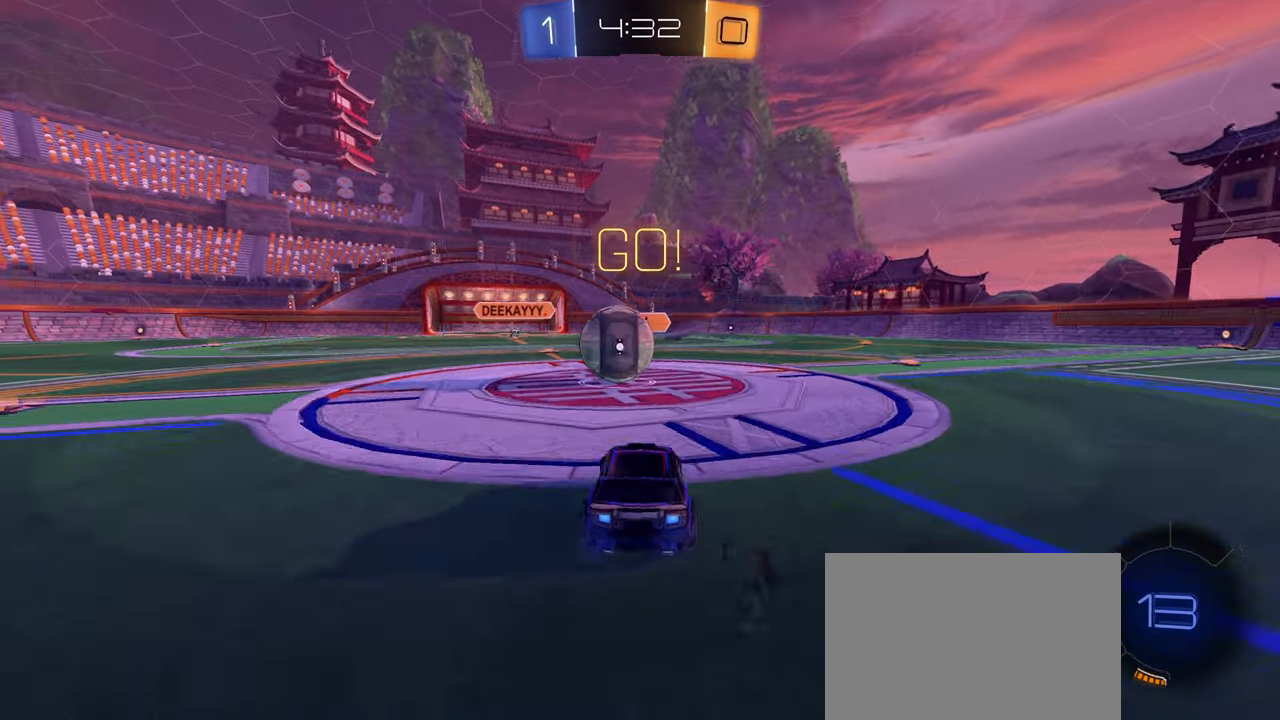
{"buttons": ["R1"], "left_stick": "right", "right_stick": "center", "events": [[50, "CIRCLE", "down"], [84, "CROSS", "down"], [150, "CROSS", "up"], [184, "left_stick", "up"], [200, "CIRCLE", "up"], [417, "left_stick", "right"], [434, "R1", "down"]]}
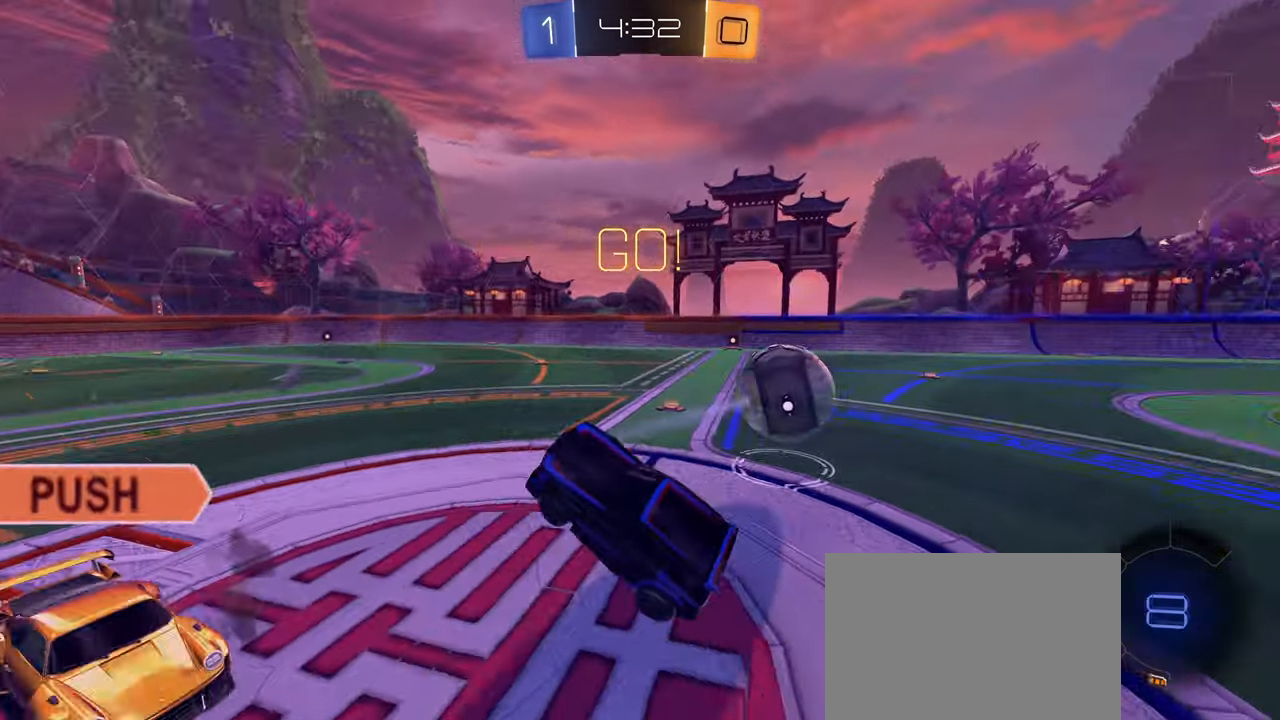
{"buttons": ["R2"], "left_stick": "up-right", "right_stick": "center", "events": [[117, "R1", "up"], [150, "L1", "down"], [184, "left_stick", "up-left"], [400, "R2", "down"], [434, "left_stick", "up-right"], [500, "L1", "up"]]}
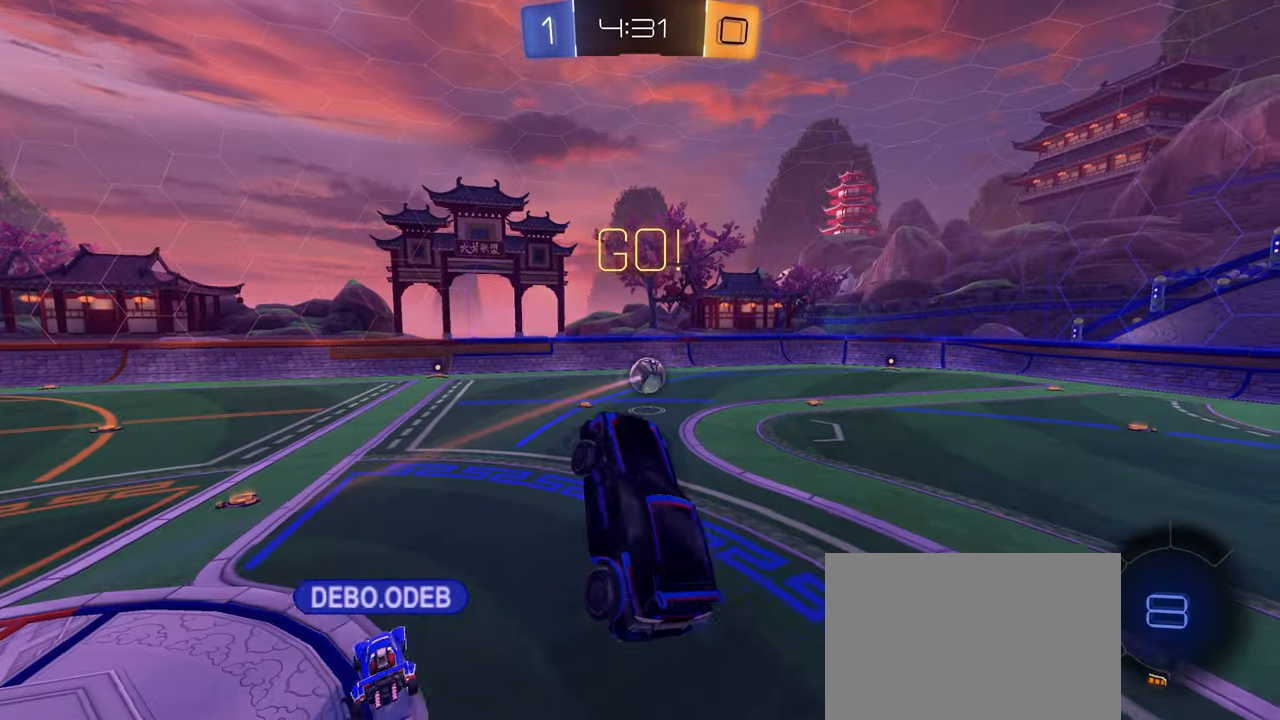
{"buttons": ["R1"], "left_stick": "up-right", "right_stick": "center", "events": [[84, "R2", "up"], [217, "left_stick", "down-right"], [334, "left_stick", "up-right"], [367, "CROSS", "down"], [367, "R1", "down"], [467, "CROSS", "up"]]}
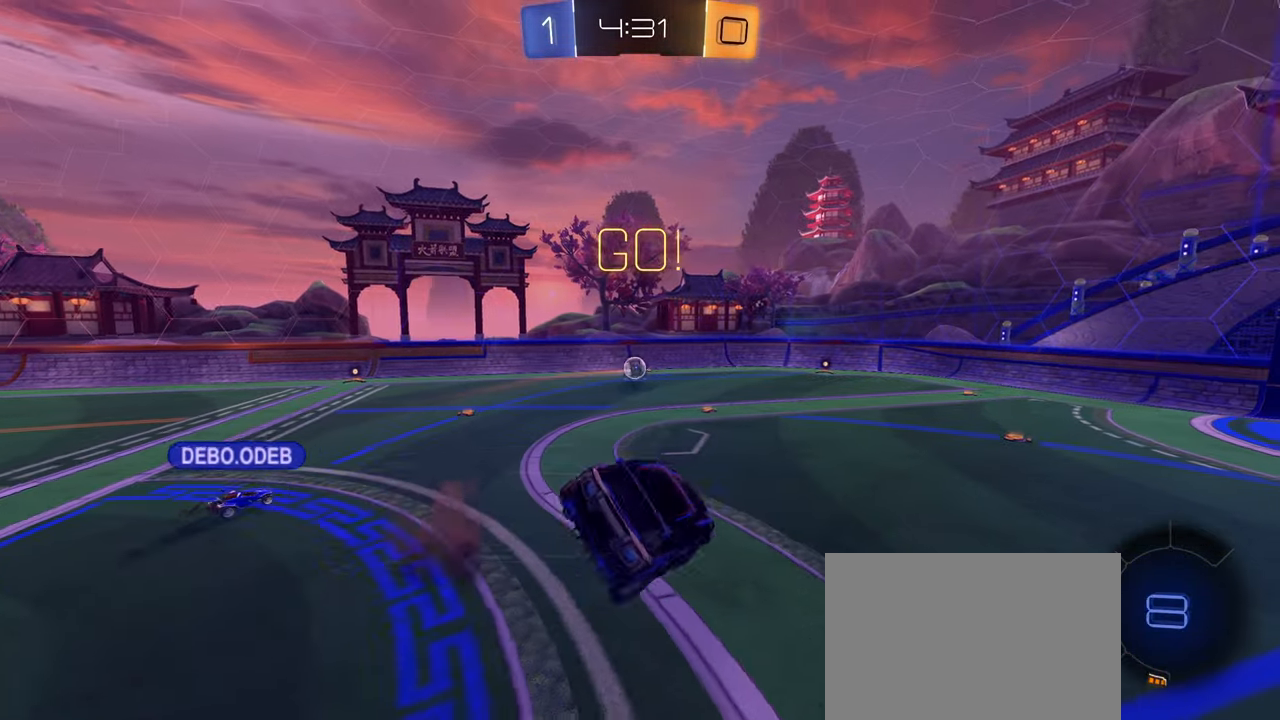
{"buttons": ["TRIANGLE", "R1"], "left_stick": "right", "right_stick": "center", "events": [[150, "left_stick", "center"], [434, "left_stick", "right"], [450, "TRIANGLE", "down"]]}
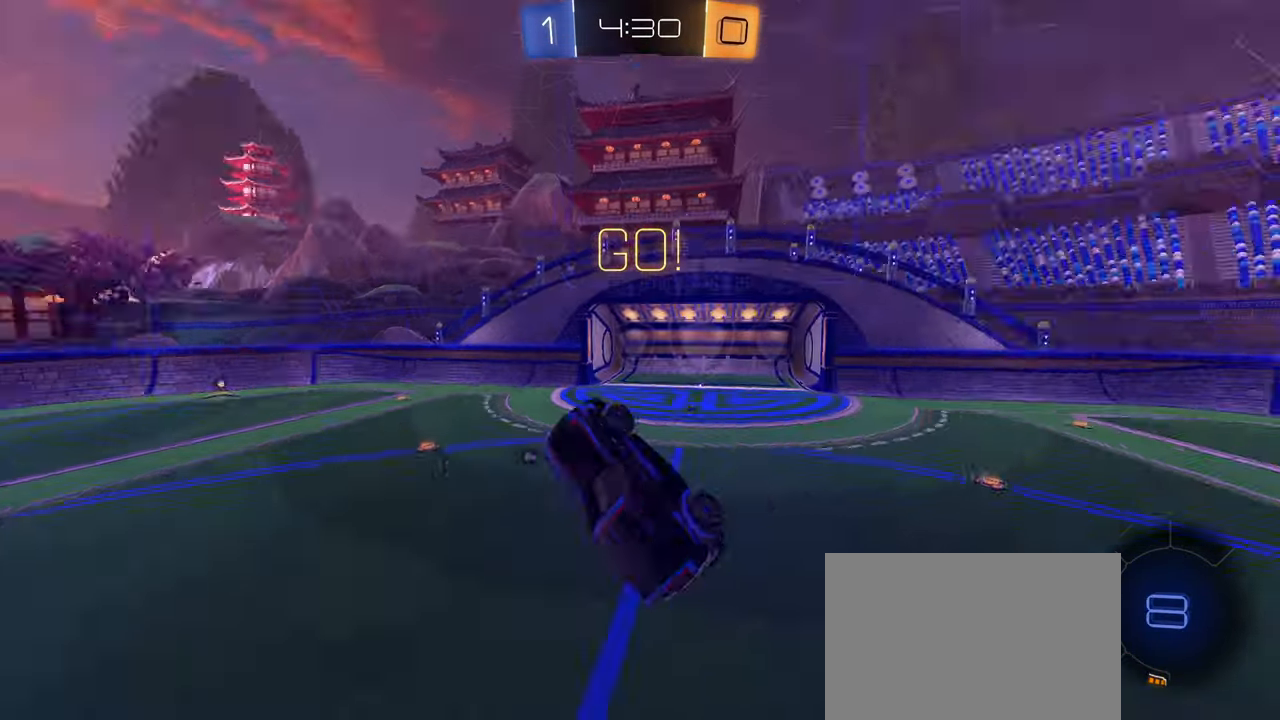
{"buttons": [], "left_stick": "center", "right_stick": "center", "events": [[117, "TRIANGLE", "up"], [167, "L1", "down"], [217, "R1", "up"], [234, "left_stick", "center"], [250, "L1", "up"]]}
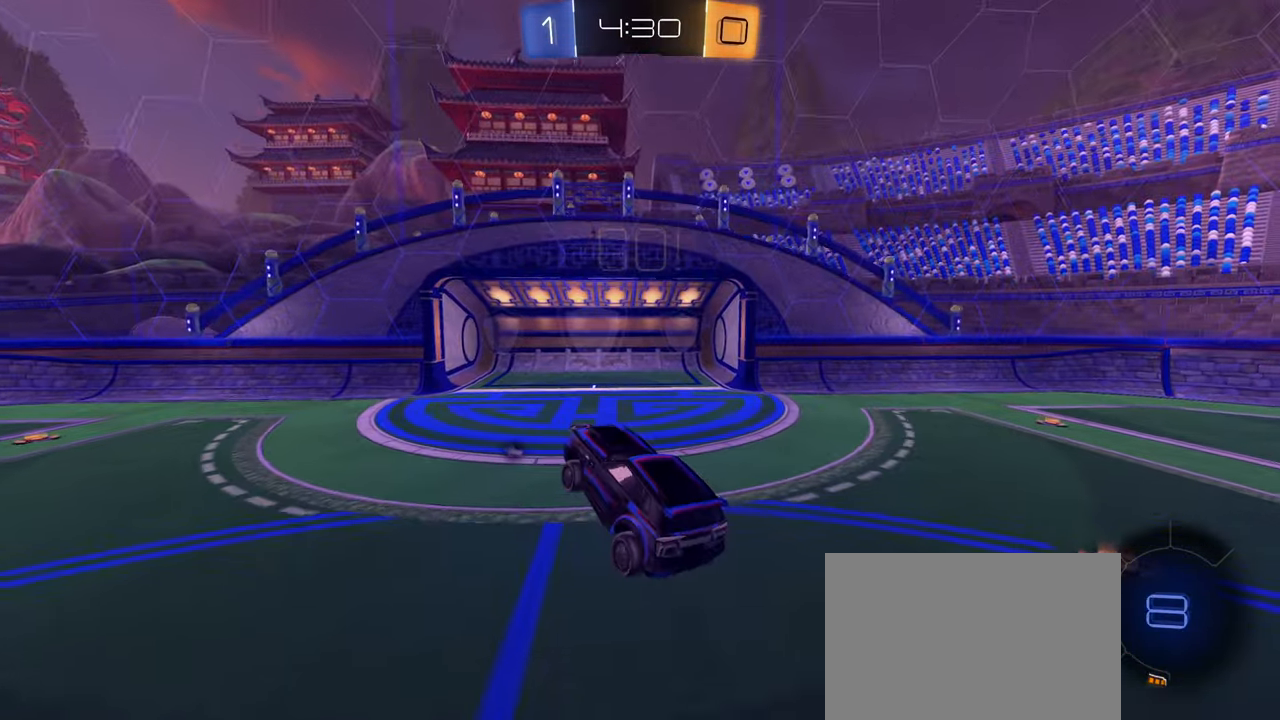
{"buttons": ["R2"], "left_stick": "center", "right_stick": "center", "events": [[33, "R2", "down"], [250, "L1", "down"], [300, "L1", "up"]]}
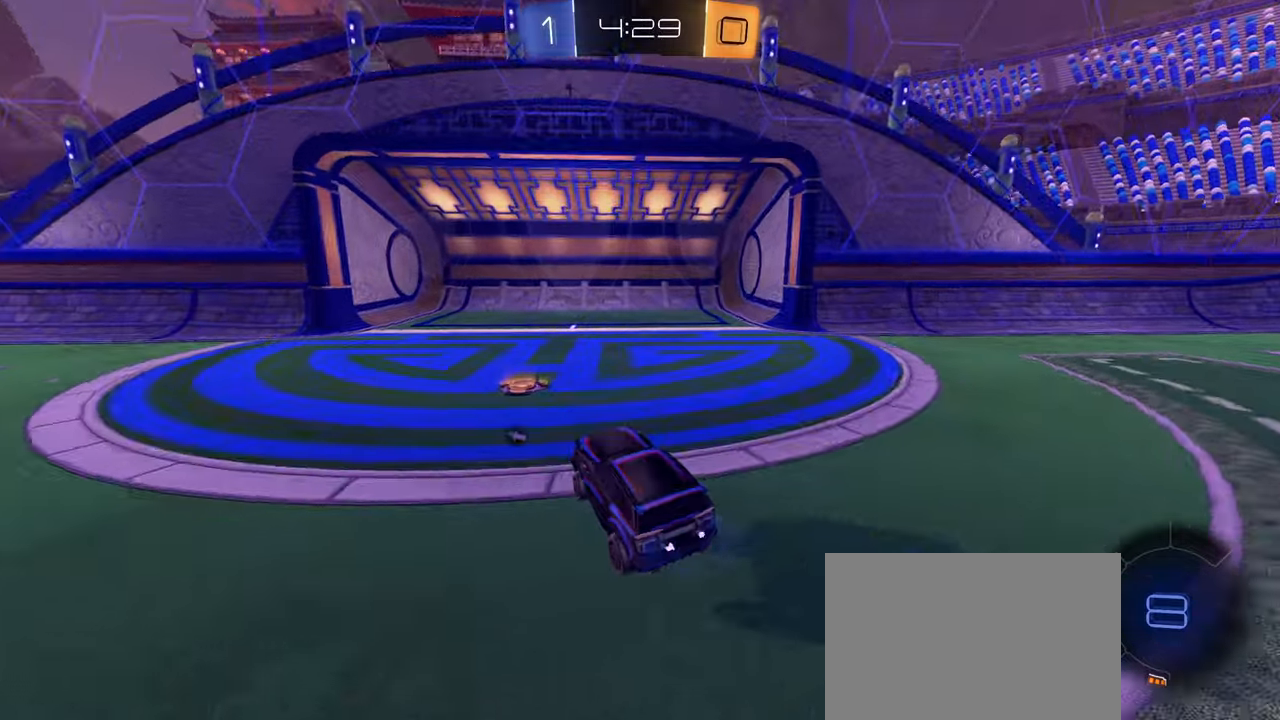
{"buttons": ["R2"], "left_stick": "right", "right_stick": "center", "events": [[33, "left_stick", "right"], [116, "TRIANGLE", "down"], [133, "L1", "down"], [183, "TRIANGLE", "up"], [250, "L1", "up"]]}
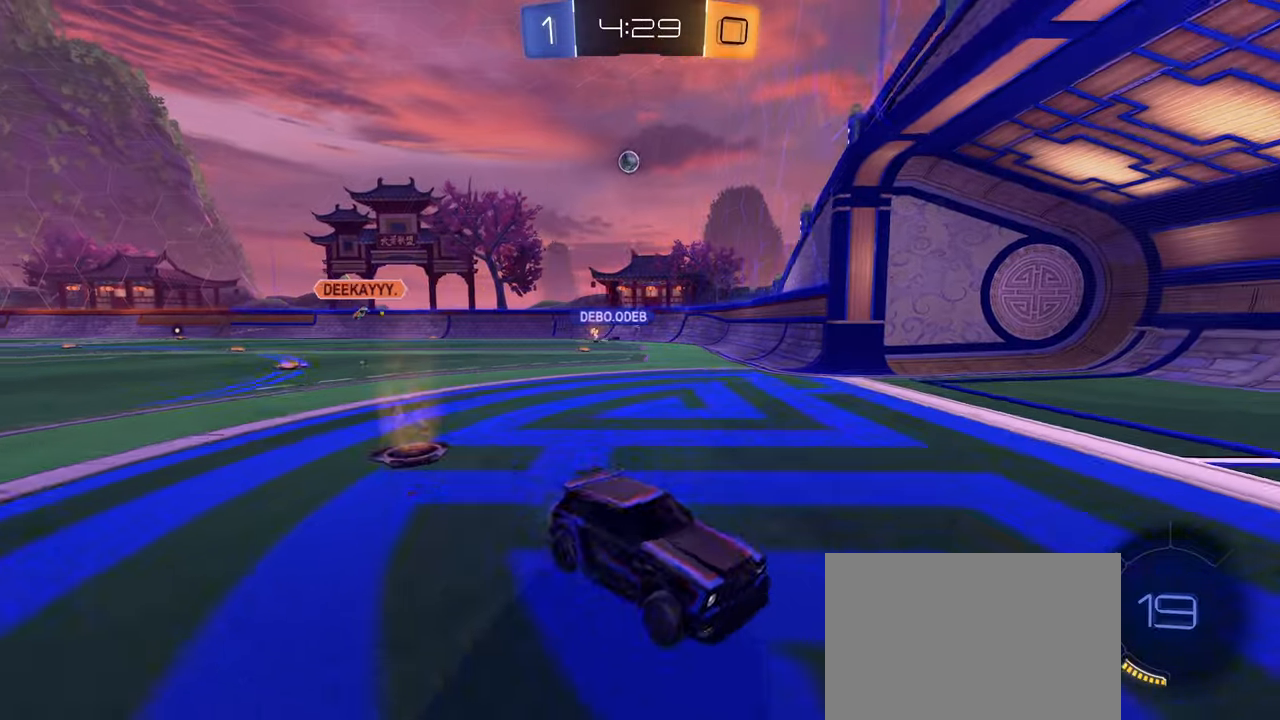
{"buttons": ["CIRCLE", "TRIANGLE", "R2"], "left_stick": "center", "right_stick": "center", "events": [[266, "CIRCLE", "down"], [366, "left_stick", "center"], [500, "TRIANGLE", "down"]]}
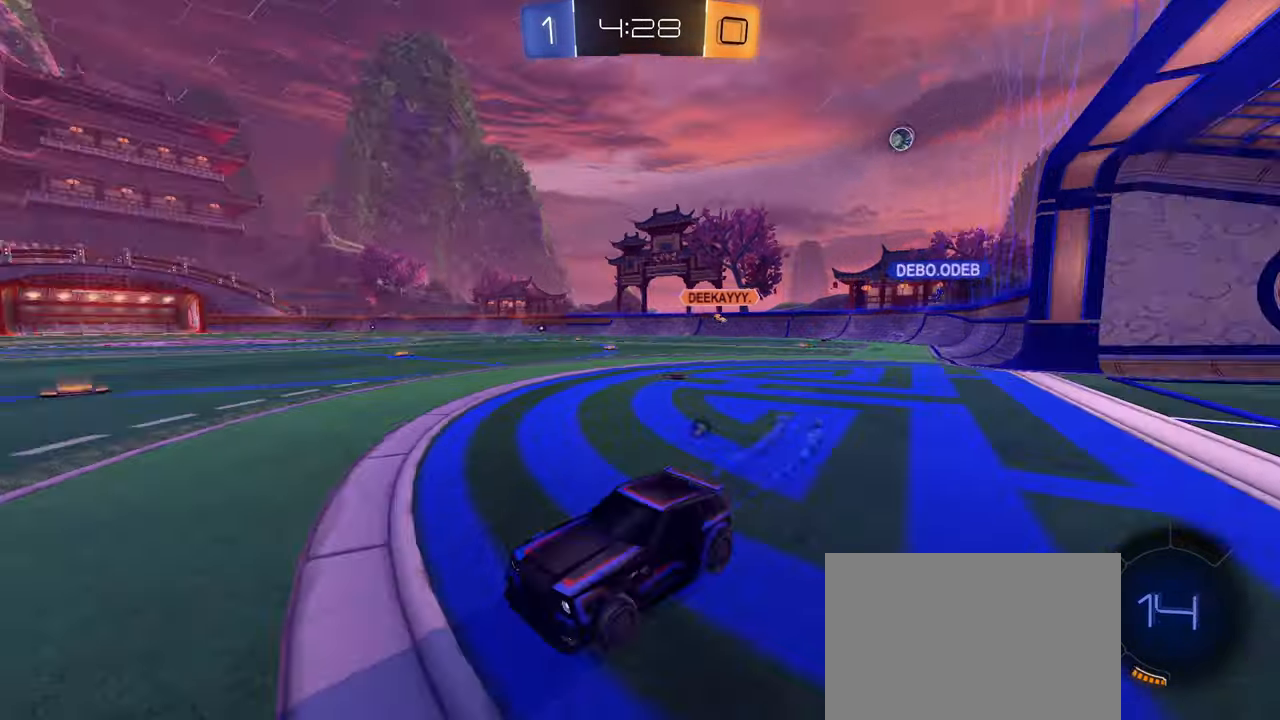
{"buttons": ["R2"], "left_stick": "center", "right_stick": "center", "events": [[83, "TRIANGLE", "up"], [433, "CIRCLE", "up"]]}
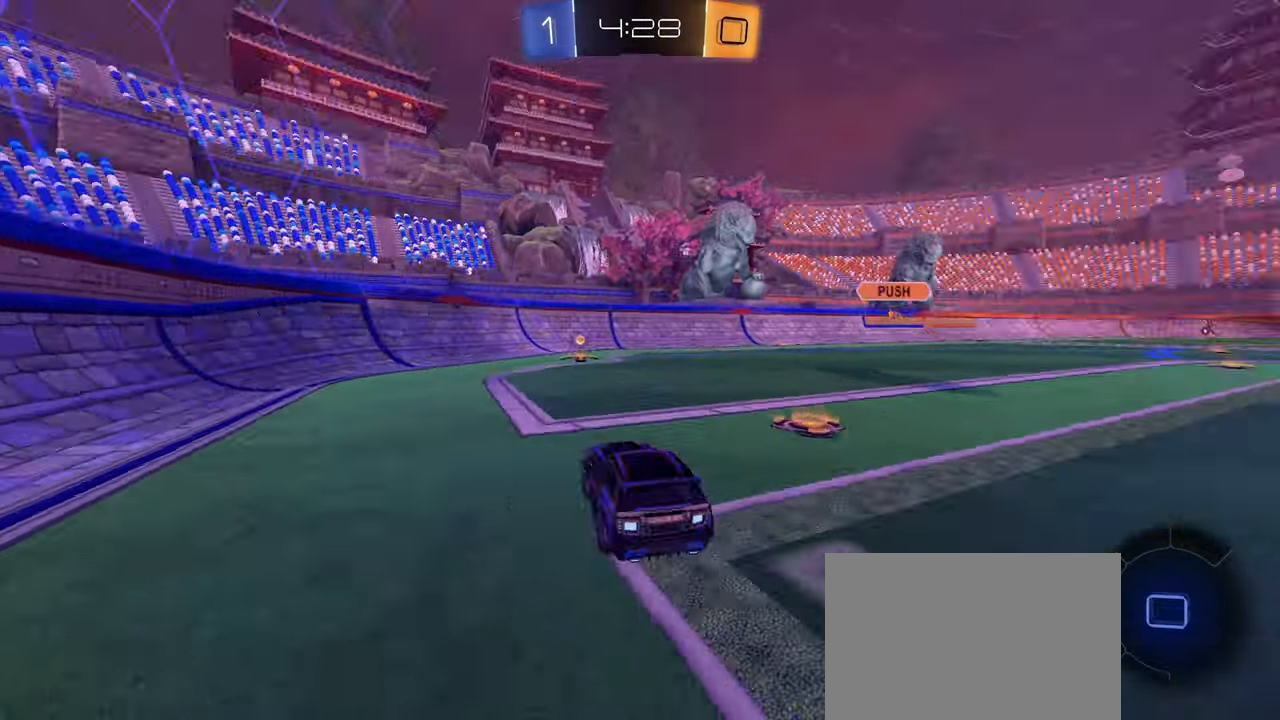
{"buttons": ["L1", "R2"], "left_stick": "right", "right_stick": "center", "events": [[16, "TRIANGLE", "down"], [100, "TRIANGLE", "up"], [350, "left_stick", "right"], [383, "L1", "down"]]}
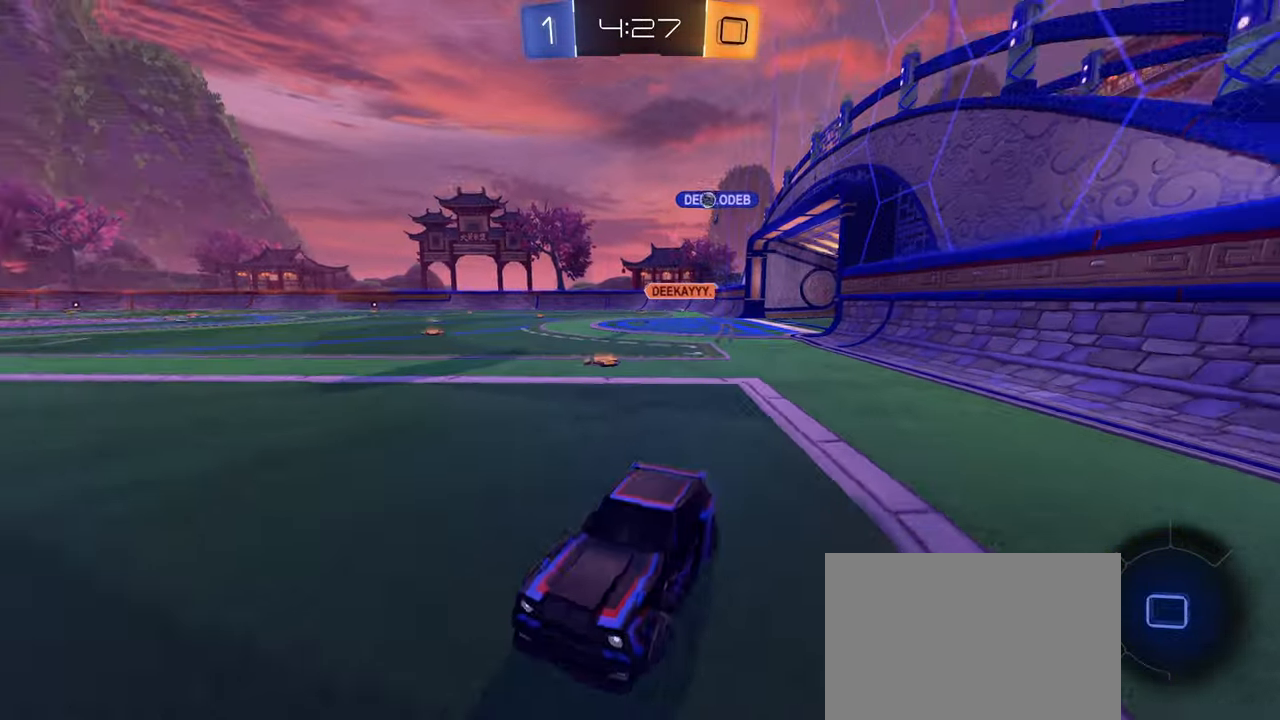
{"buttons": ["CIRCLE", "R2"], "left_stick": "right", "right_stick": "center", "events": [[33, "L1", "up"], [183, "L1", "down"], [200, "L1", "up"], [466, "CIRCLE", "down"]]}
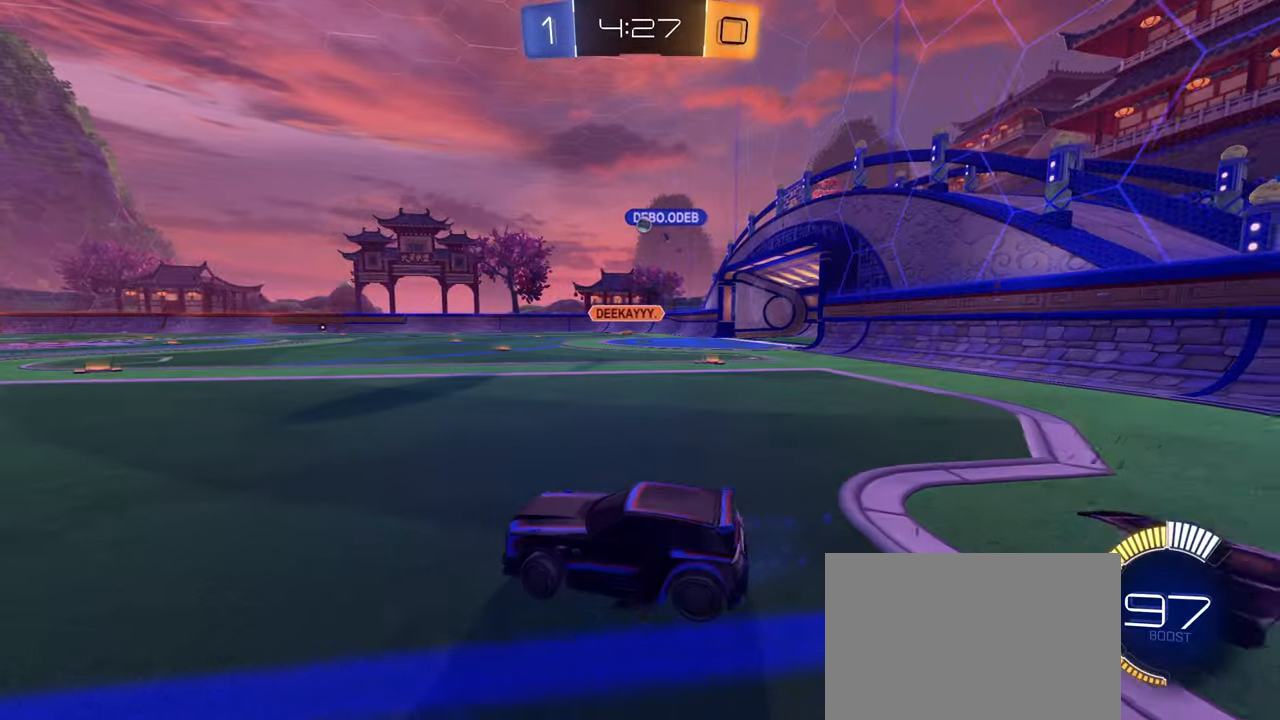
{"buttons": ["CIRCLE", "R2"], "left_stick": "center", "right_stick": "center", "events": [[366, "left_stick", "center"]]}
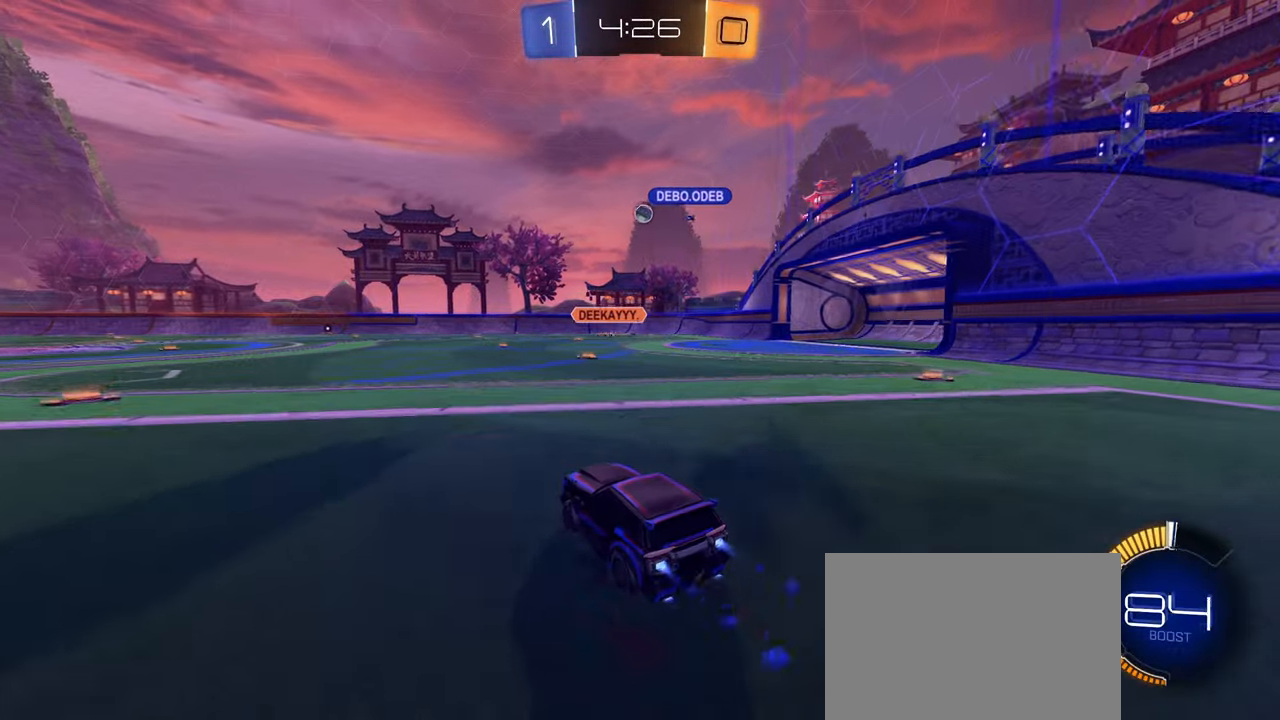
{"buttons": ["R2"], "left_stick": "center", "right_stick": "center", "events": [[50, "left_stick", "right"], [183, "left_stick", "center"], [316, "CIRCLE", "up"]]}
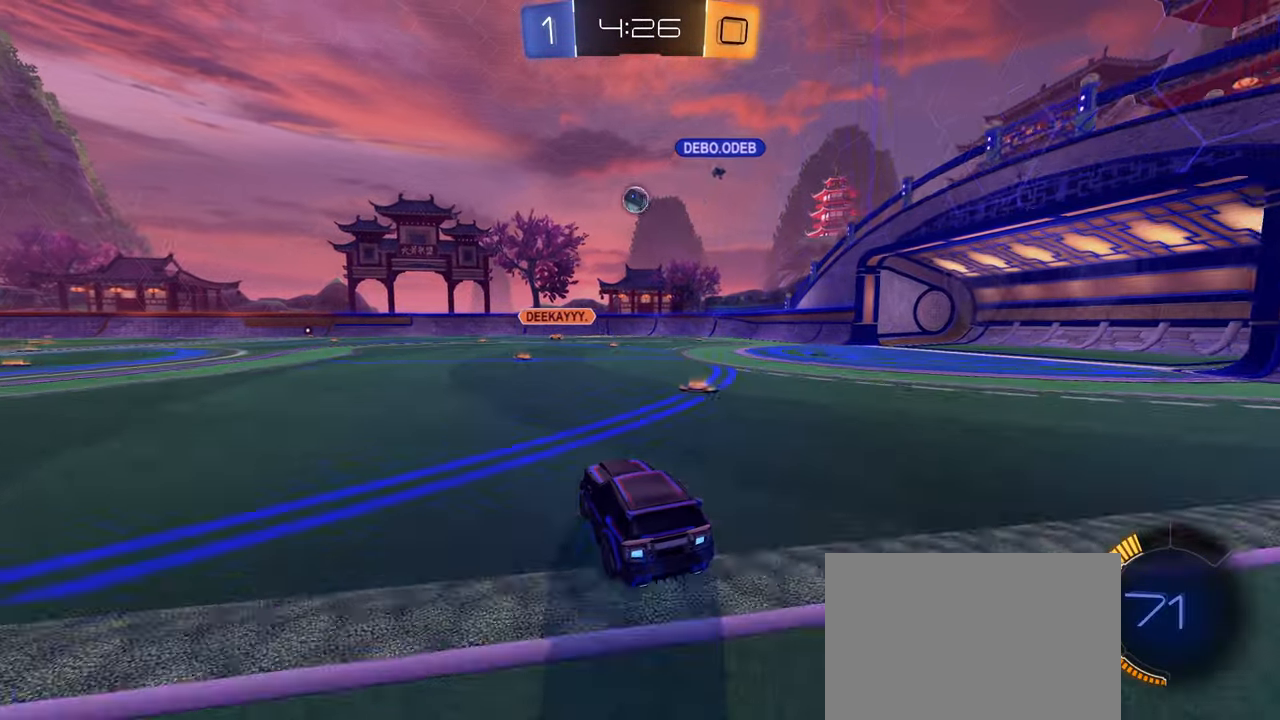
{"buttons": ["CIRCLE"], "left_stick": "up", "right_stick": "center", "events": [[116, "R2", "up"], [183, "CIRCLE", "down"], [183, "left_stick", "down"], [200, "CROSS", "down"], [216, "R1", "down"], [350, "CROSS", "up"], [383, "left_stick", "left"], [433, "R1", "up"], [433, "left_stick", "up"]]}
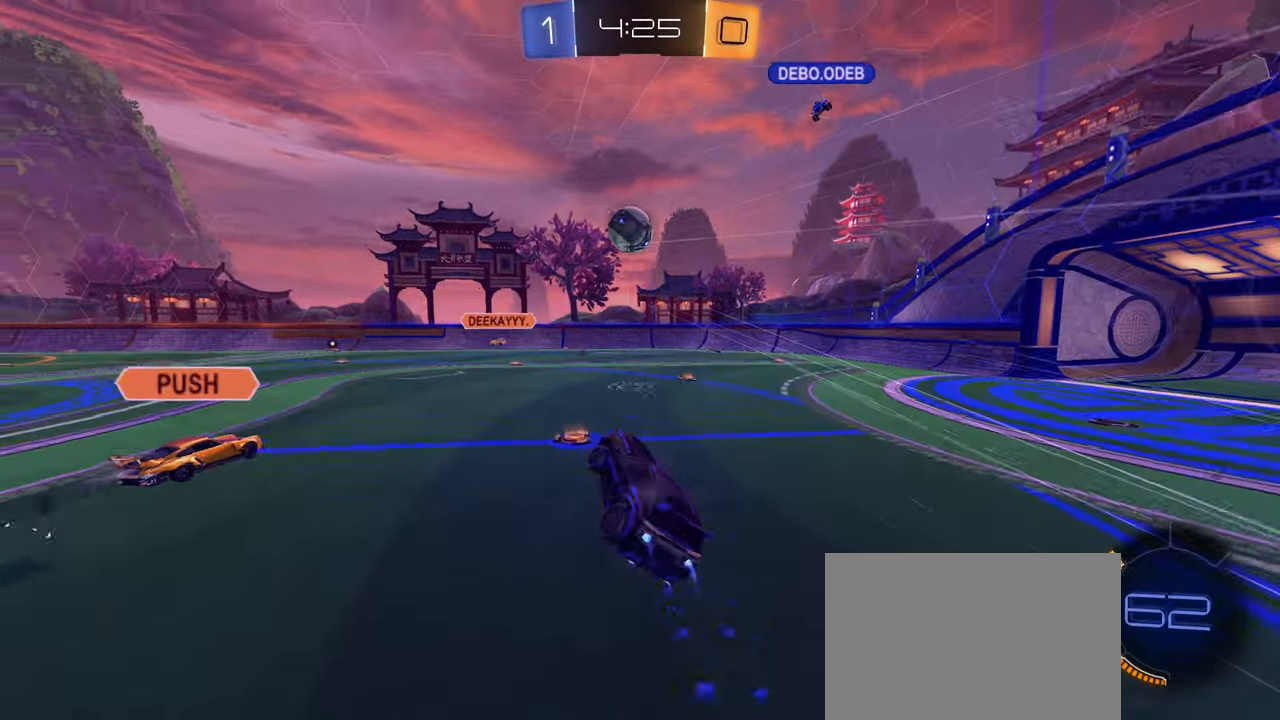
{"buttons": ["L1"], "left_stick": "up", "right_stick": "center", "events": [[50, "left_stick", "center"], [316, "left_stick", "up"], [333, "CIRCLE", "up"], [400, "L1", "down"]]}
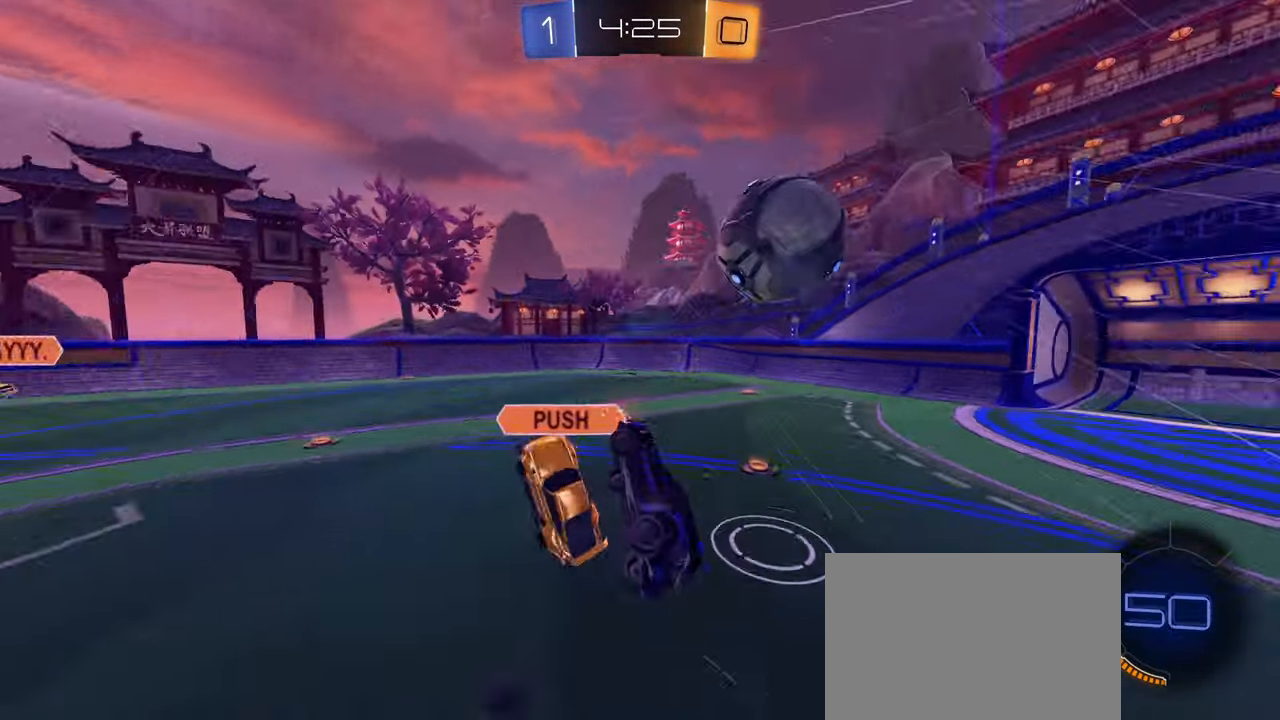
{"buttons": [], "left_stick": "up", "right_stick": "center", "events": [[50, "left_stick", "up-right"], [66, "L1", "up"], [267, "left_stick", "up"], [283, "L1", "down"], [483, "L1", "up"]]}
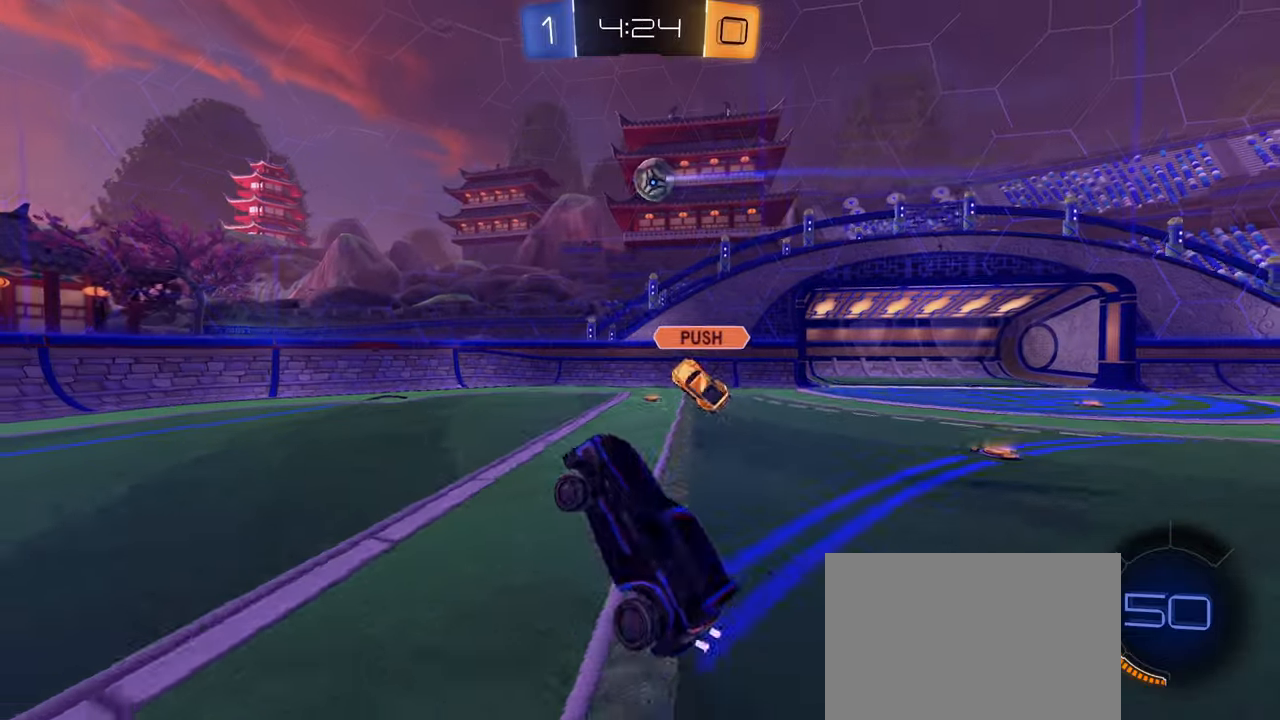
{"buttons": ["R2"], "left_stick": "center", "right_stick": "center", "events": [[117, "left_stick", "up-right"], [183, "R2", "down"], [417, "left_stick", "center"]]}